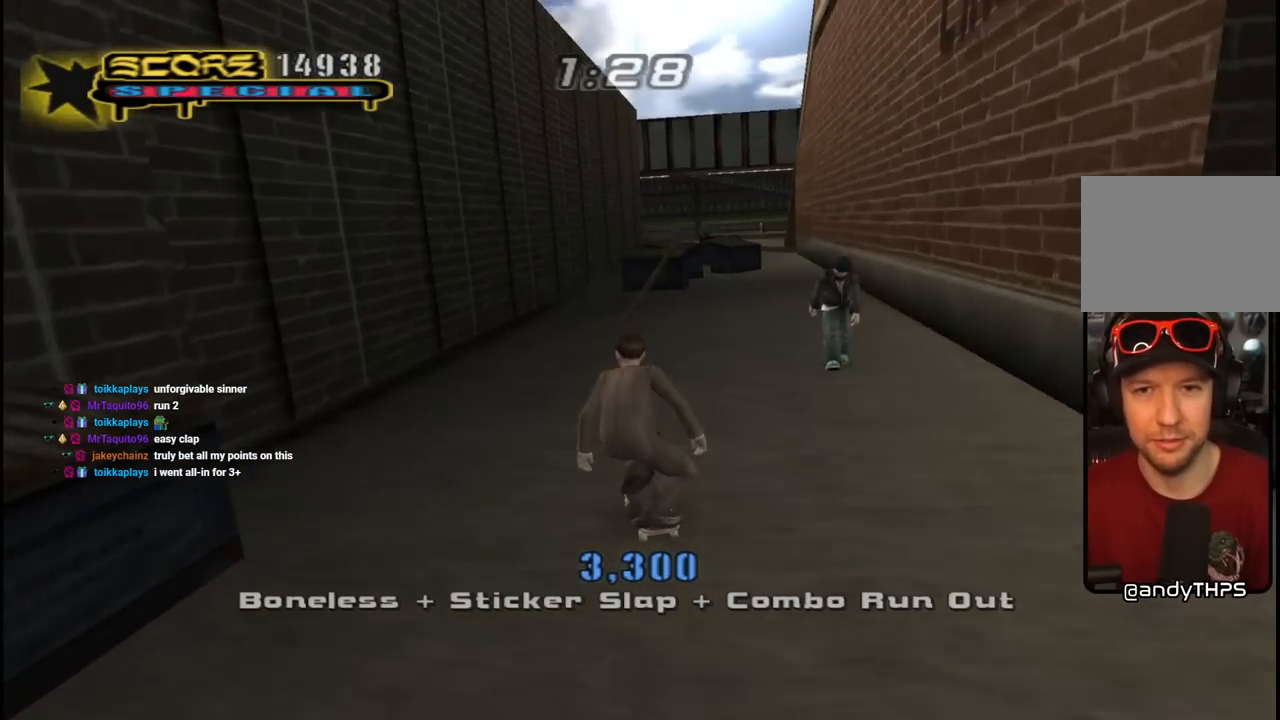
Gameplay with a controller (PlayStation layout); each line is a JSON object with the inputs held at the frame after it. "events" lists button and stick changes between this image and that frame as [ms after this image, input, new state], when the widget could be followed in between.
{"buttons": ["TRIANGLE"], "left_stick": "center", "right_stick": "center", "events": [[117, "DPAD_RIGHT", "up"], [217, "DPAD_UP", "down"], [233, "DPAD_RIGHT", "down"], [283, "DPAD_UP", "up"], [300, "DPAD_RIGHT", "up"], [367, "DPAD_UP", "down"], [467, "CROSS", "up"], [467, "DPAD_UP", "up"], [467, "TRIANGLE", "down"]]}
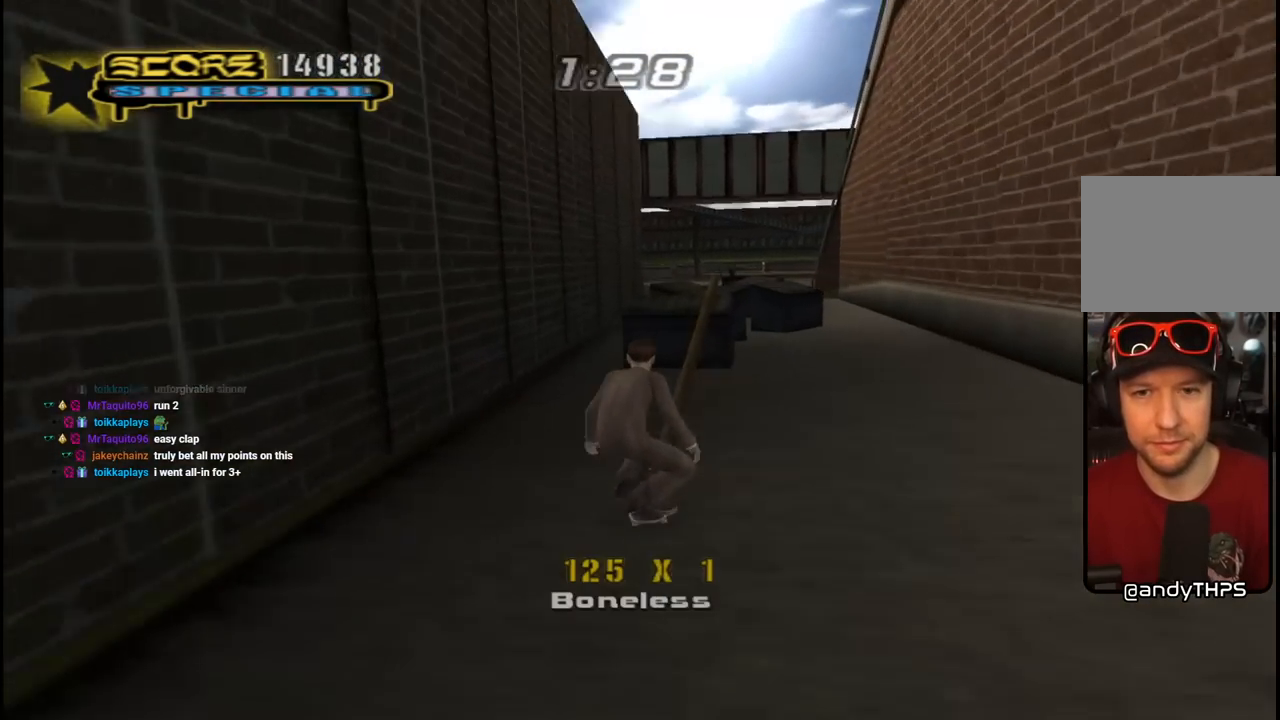
{"buttons": ["DPAD_UP"], "left_stick": "center", "right_stick": "center", "events": [[17, "DPAD_UP", "down"], [133, "DPAD_UP", "up"], [183, "DPAD_UP", "down"], [233, "CROSS", "down"], [250, "TRIANGLE", "up"], [300, "SQUARE", "down"], [317, "CROSS", "up"], [433, "SQUARE", "up"]]}
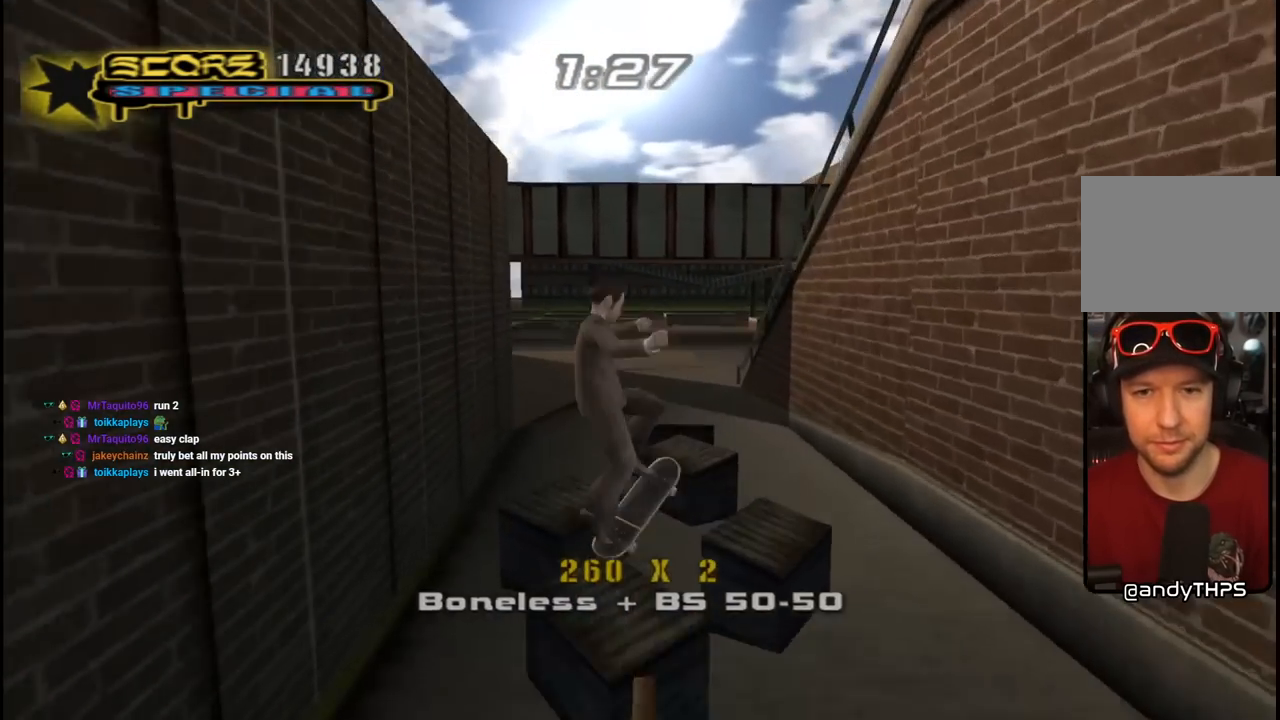
{"buttons": ["TRIANGLE"], "left_stick": "center", "right_stick": "center", "events": [[50, "DPAD_UP", "up"], [267, "TRIANGLE", "down"]]}
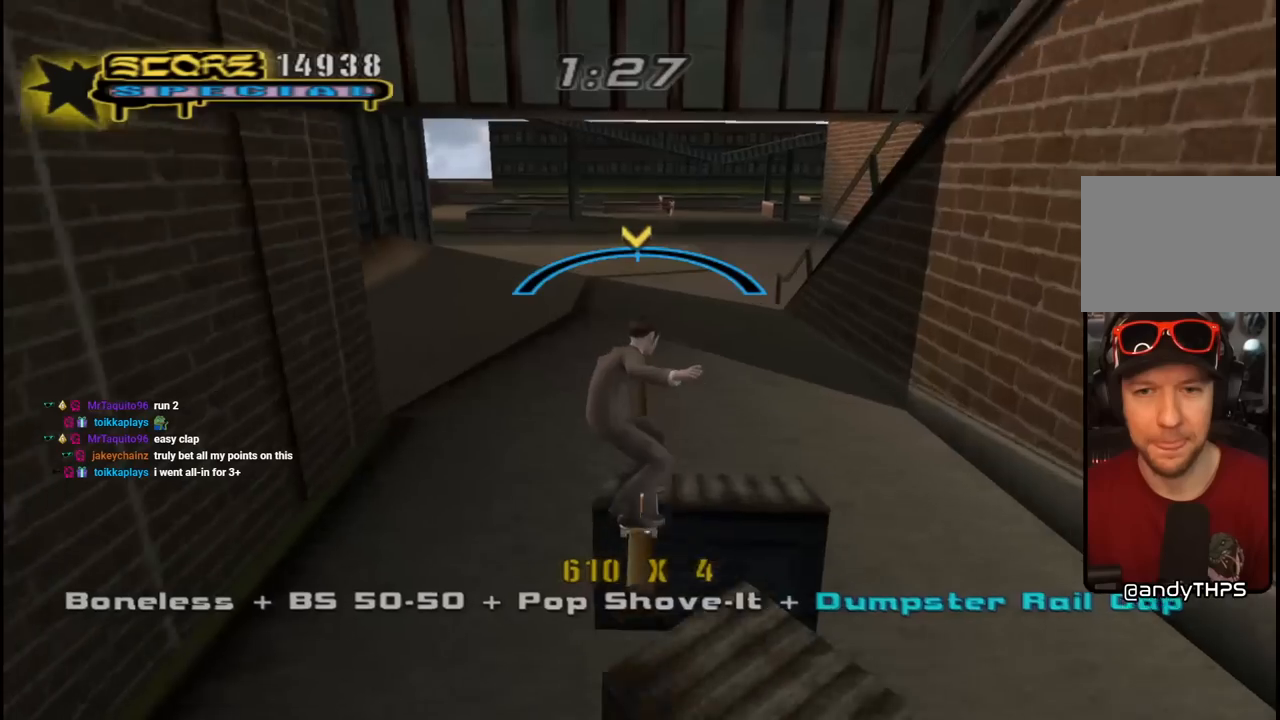
{"buttons": ["L1"], "left_stick": "center", "right_stick": "center", "events": [[150, "CROSS", "down"], [150, "TRIANGLE", "up"], [167, "DPAD_RIGHT", "down"], [183, "SQUARE", "down"], [217, "CROSS", "up"], [217, "L1", "down"], [350, "SQUARE", "up"], [400, "DPAD_RIGHT", "up"]]}
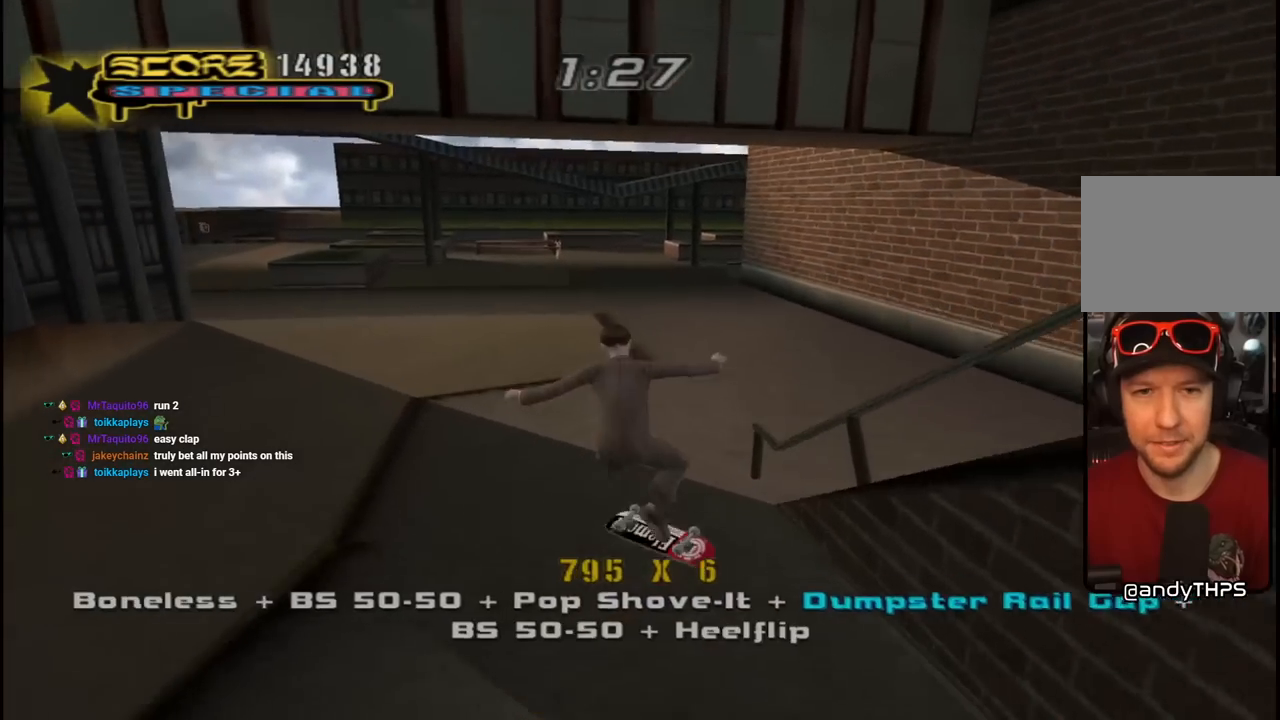
{"buttons": ["CROSS", "DPAD_DOWN", "DPAD_LEFT"], "left_stick": "center", "right_stick": "center", "events": [[17, "CROSS", "down"], [283, "L1", "up"], [367, "DPAD_LEFT", "down"], [383, "DPAD_DOWN", "down"]]}
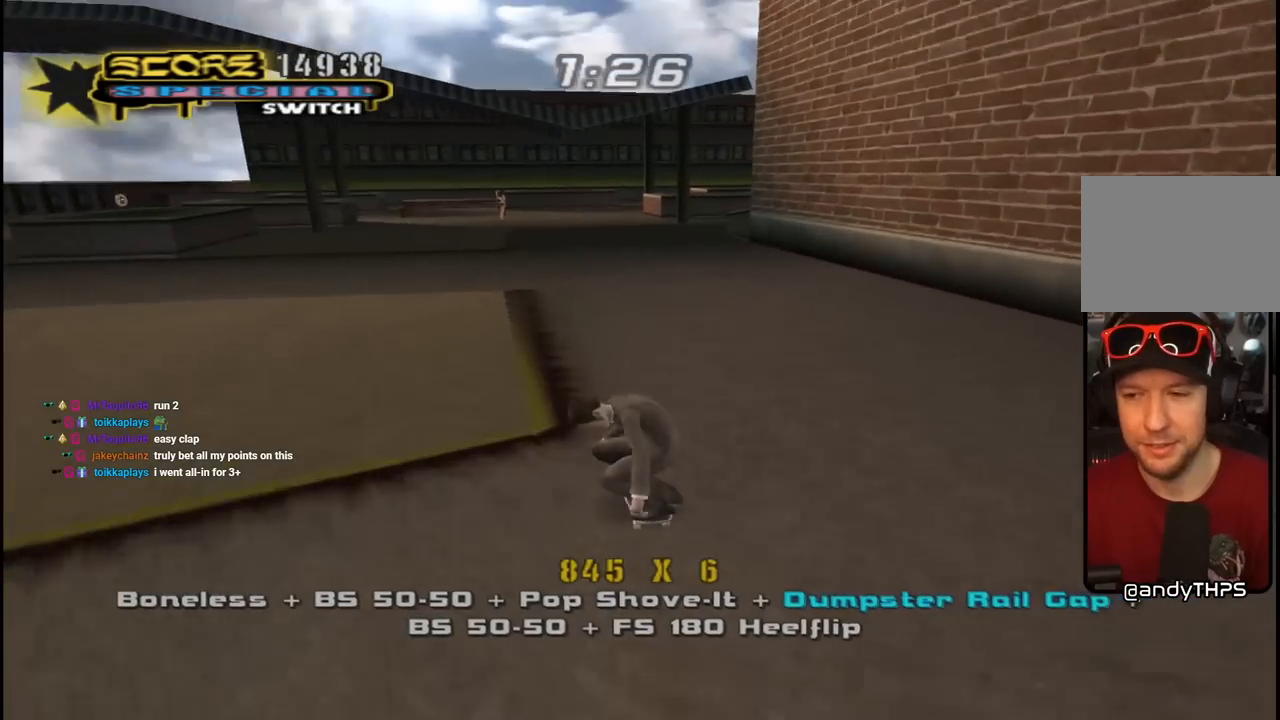
{"buttons": ["CROSS", "DPAD_RIGHT"], "left_stick": "center", "right_stick": "center", "events": [[233, "DPAD_DOWN", "up"], [267, "DPAD_LEFT", "up"], [383, "DPAD_UP", "down"], [467, "DPAD_UP", "up"], [500, "DPAD_RIGHT", "down"]]}
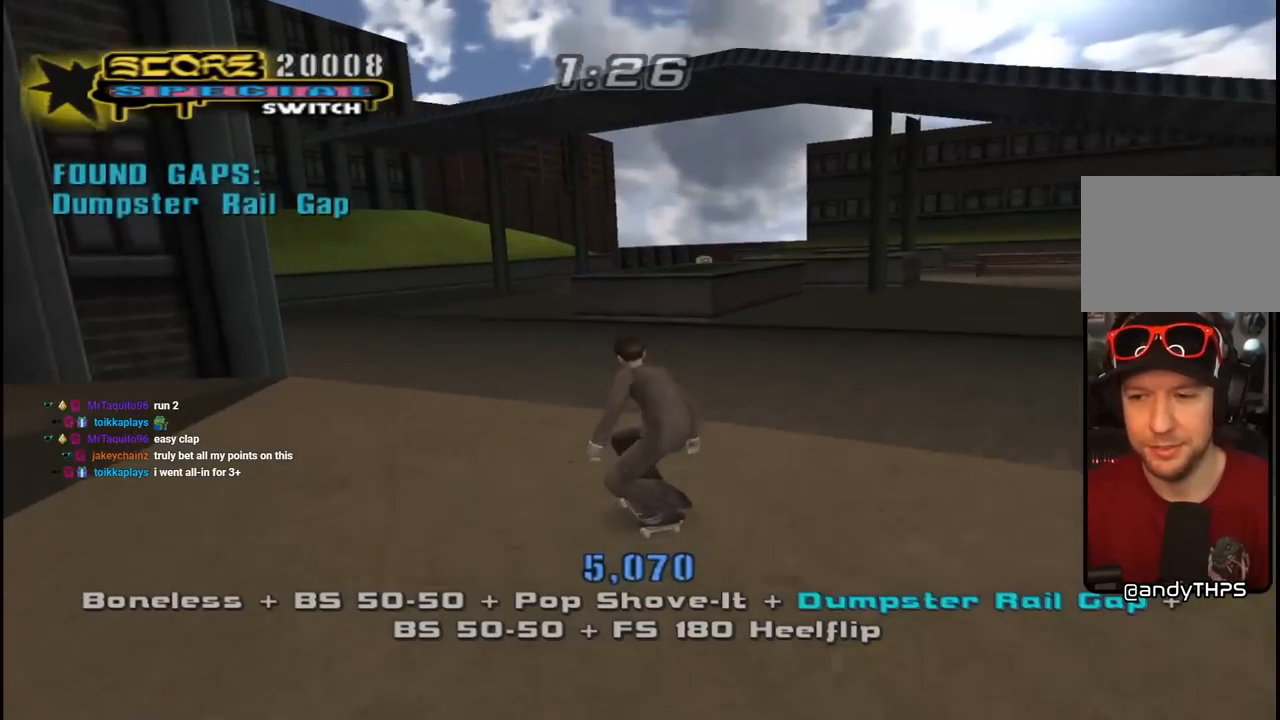
{"buttons": ["CROSS"], "left_stick": "center", "right_stick": "center", "events": [[83, "DPAD_RIGHT", "up"], [133, "DPAD_UP", "down"], [217, "DPAD_UP", "up"], [267, "DPAD_UP", "down"], [350, "CROSS", "up"], [467, "CROSS", "down"], [483, "DPAD_UP", "up"]]}
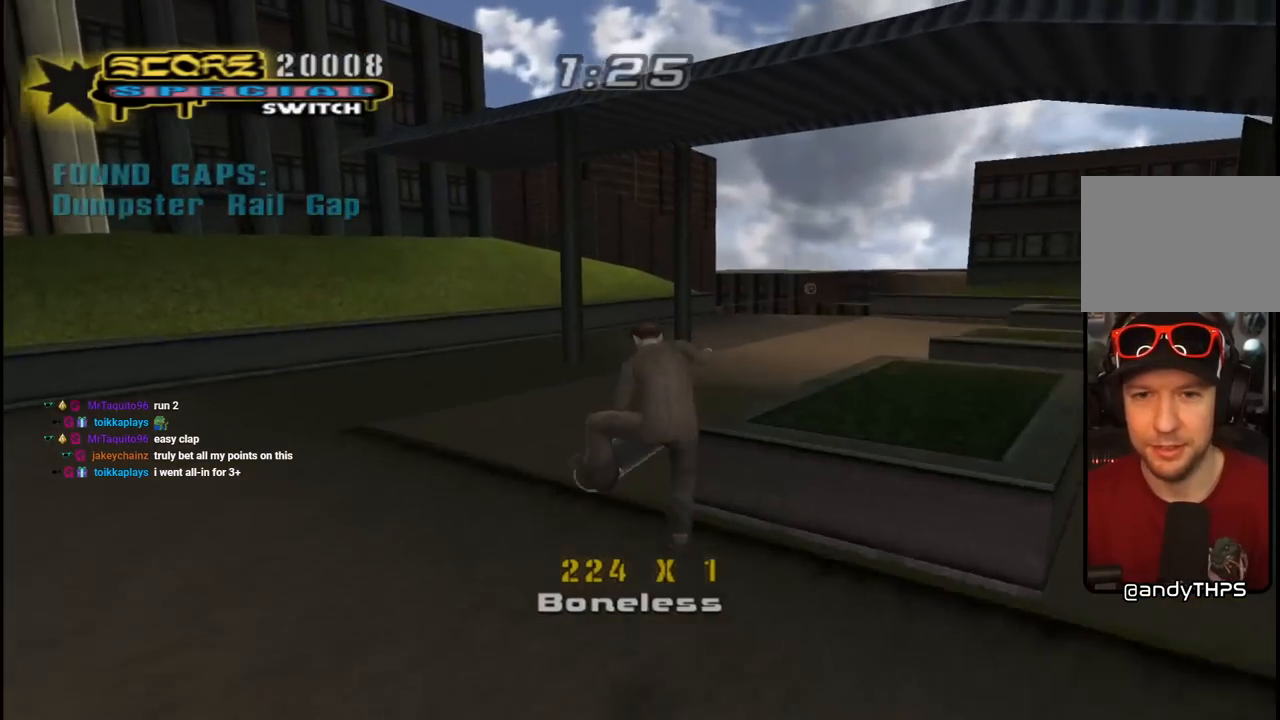
{"buttons": ["CROSS"], "left_stick": "center", "right_stick": "center", "events": []}
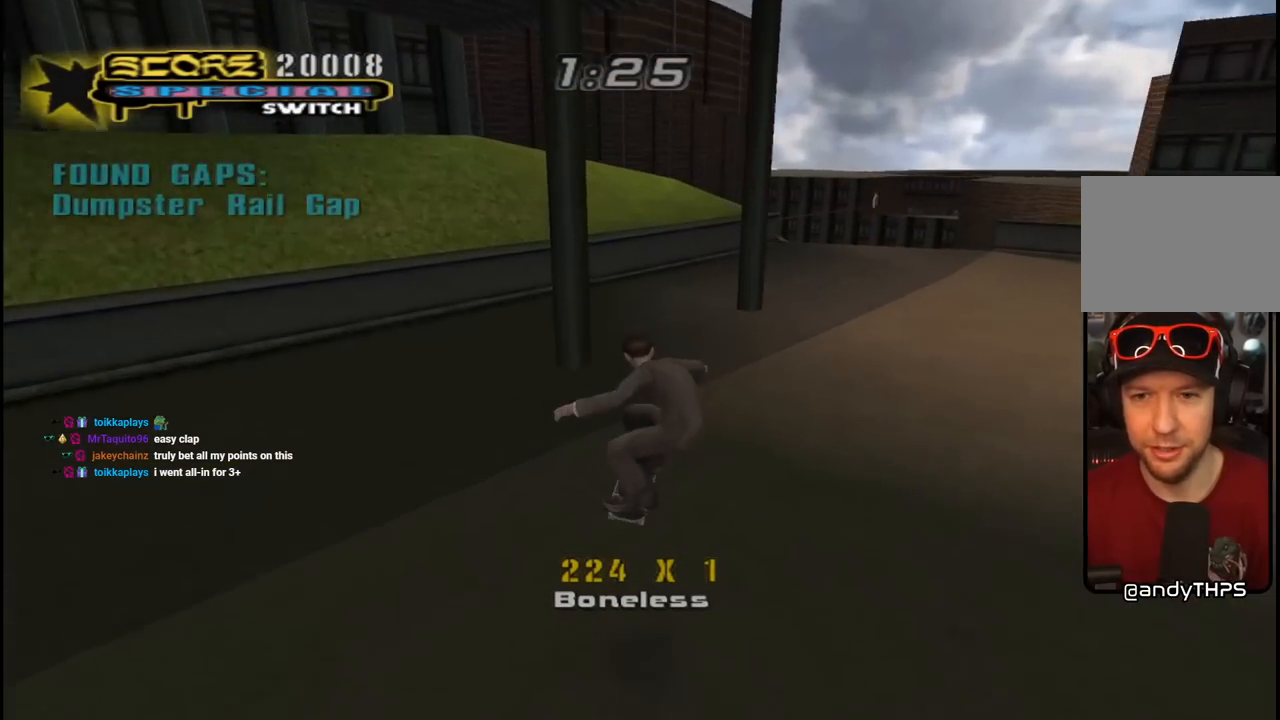
{"buttons": ["CROSS"], "left_stick": "center", "right_stick": "center", "events": [[233, "DPAD_RIGHT", "down"], [333, "DPAD_RIGHT", "up"]]}
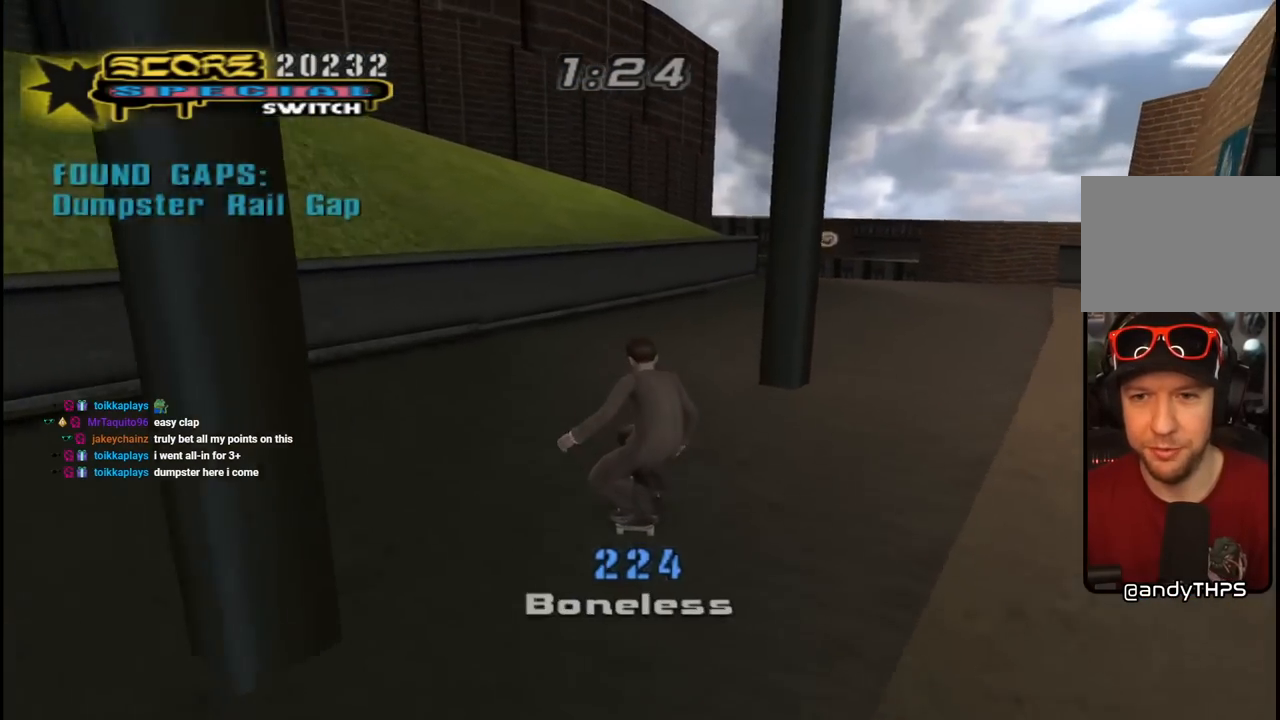
{"buttons": ["CROSS"], "left_stick": "center", "right_stick": "center", "events": [[200, "DPAD_RIGHT", "down"], [333, "DPAD_RIGHT", "up"]]}
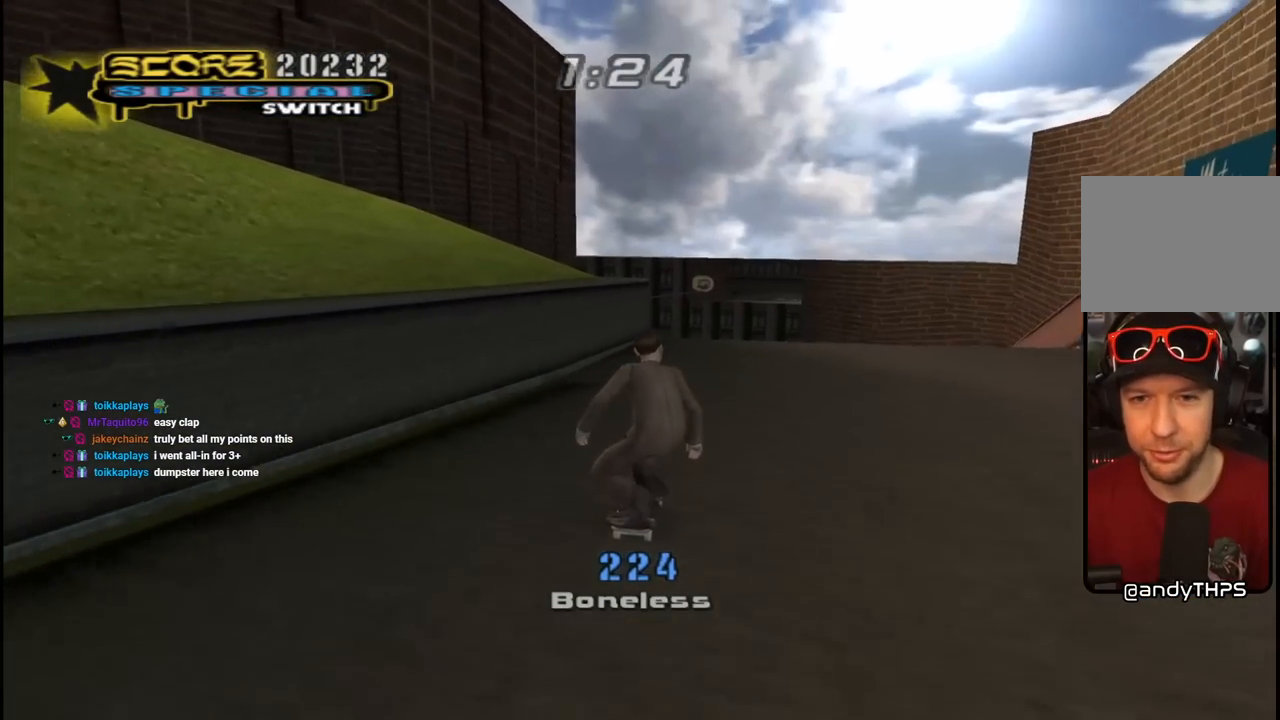
{"buttons": ["TRIANGLE", "DPAD_UP"], "left_stick": "center", "right_stick": "center", "events": [[83, "DPAD_LEFT", "down"], [117, "DPAD_UP", "down"], [167, "DPAD_UP", "up"], [183, "DPAD_LEFT", "up"], [267, "DPAD_UP", "down"], [333, "DPAD_UP", "up"], [400, "DPAD_UP", "down"], [450, "CROSS", "up"], [467, "TRIANGLE", "down"]]}
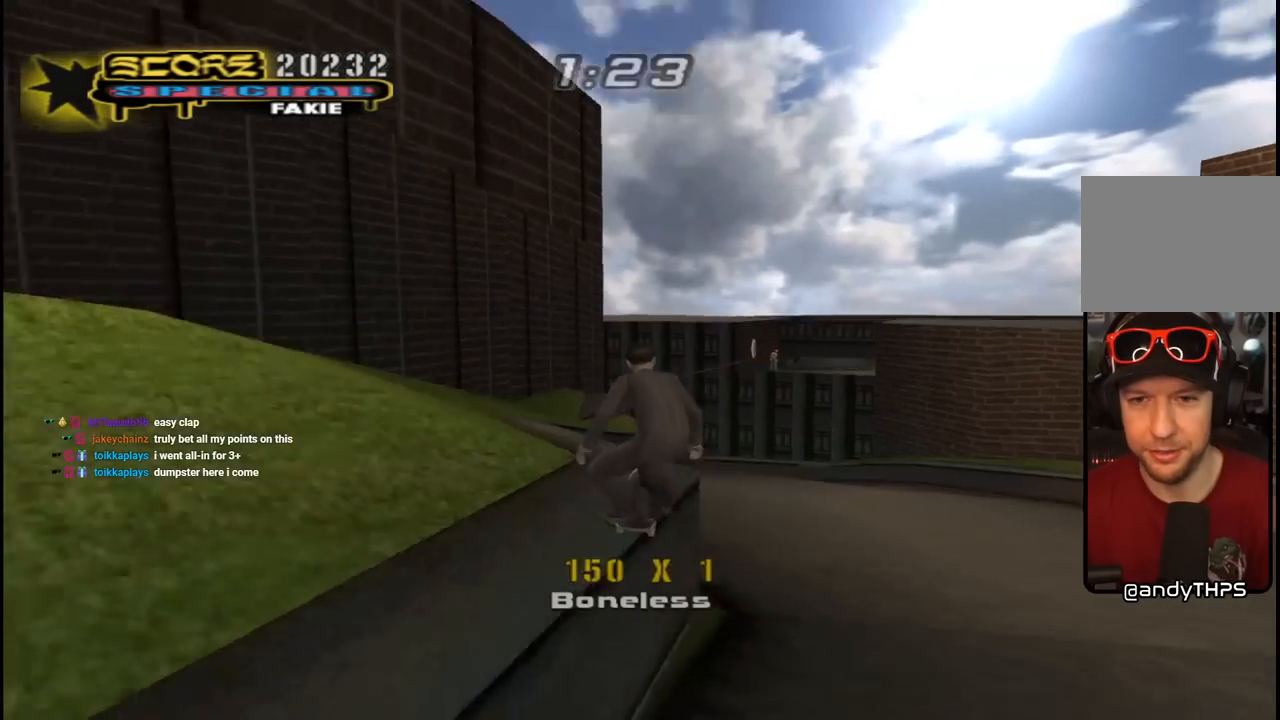
{"buttons": ["CROSS"], "left_stick": "center", "right_stick": "center", "events": [[200, "DPAD_UP", "up"], [217, "TRIANGLE", "up"], [233, "CROSS", "down"]]}
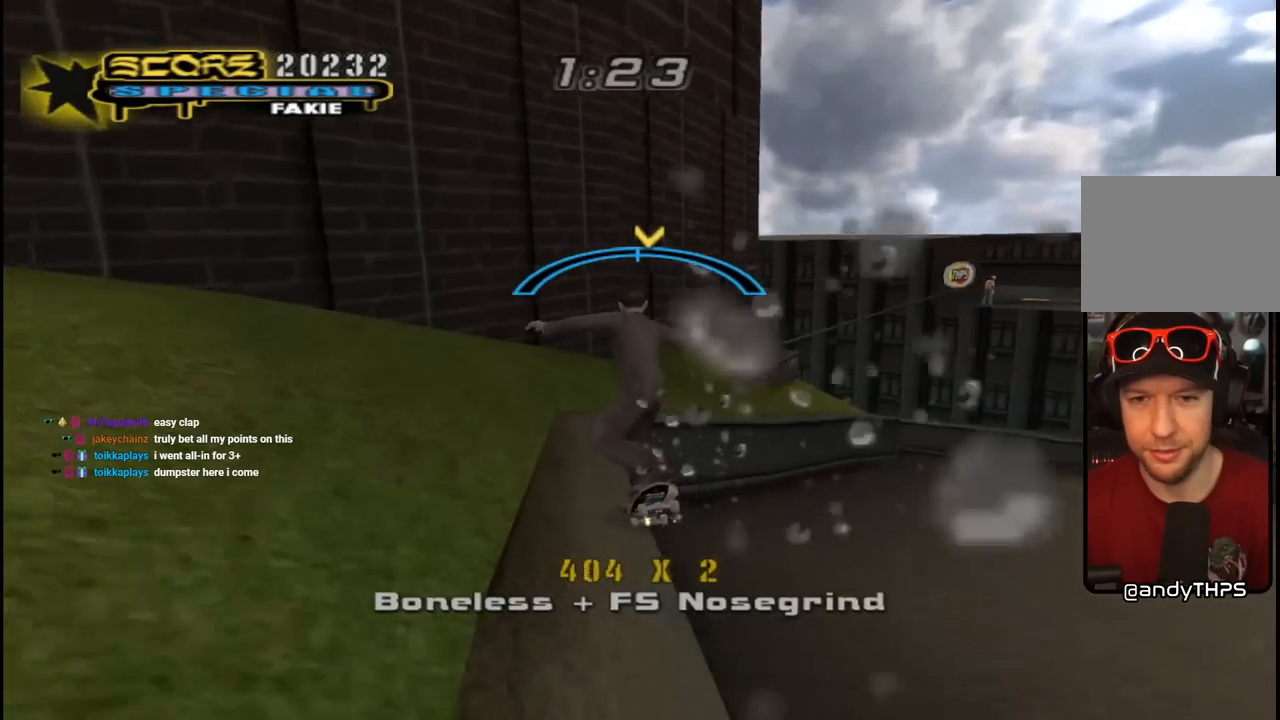
{"buttons": ["CROSS", "SQUARE", "L1", "DPAD_DOWN", "DPAD_LEFT"], "left_stick": "center", "right_stick": "center", "events": [[383, "DPAD_LEFT", "down"], [400, "DPAD_DOWN", "down"], [467, "L1", "down"], [500, "SQUARE", "down"]]}
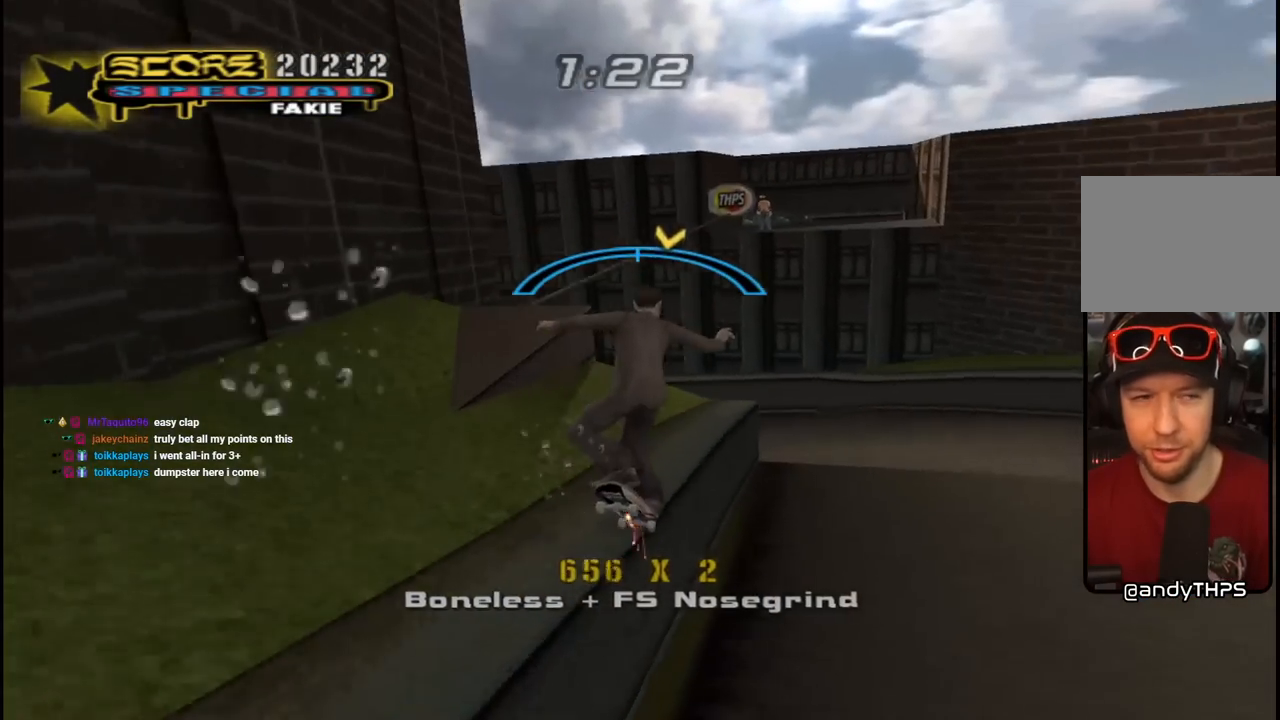
{"buttons": ["TRIANGLE", "L1", "DPAD_DOWN"], "left_stick": "center", "right_stick": "center", "events": [[17, "CROSS", "up"], [150, "SQUARE", "up"], [167, "DPAD_DOWN", "up"], [183, "DPAD_LEFT", "up"], [183, "L1", "up"], [250, "DPAD_DOWN", "down"], [250, "DPAD_LEFT", "down"], [300, "DPAD_LEFT", "up"], [350, "DPAD_DOWN", "up"], [400, "DPAD_DOWN", "down"], [400, "L1", "down"], [400, "TRIANGLE", "down"], [450, "DPAD_RIGHT", "down"], [483, "DPAD_RIGHT", "up"]]}
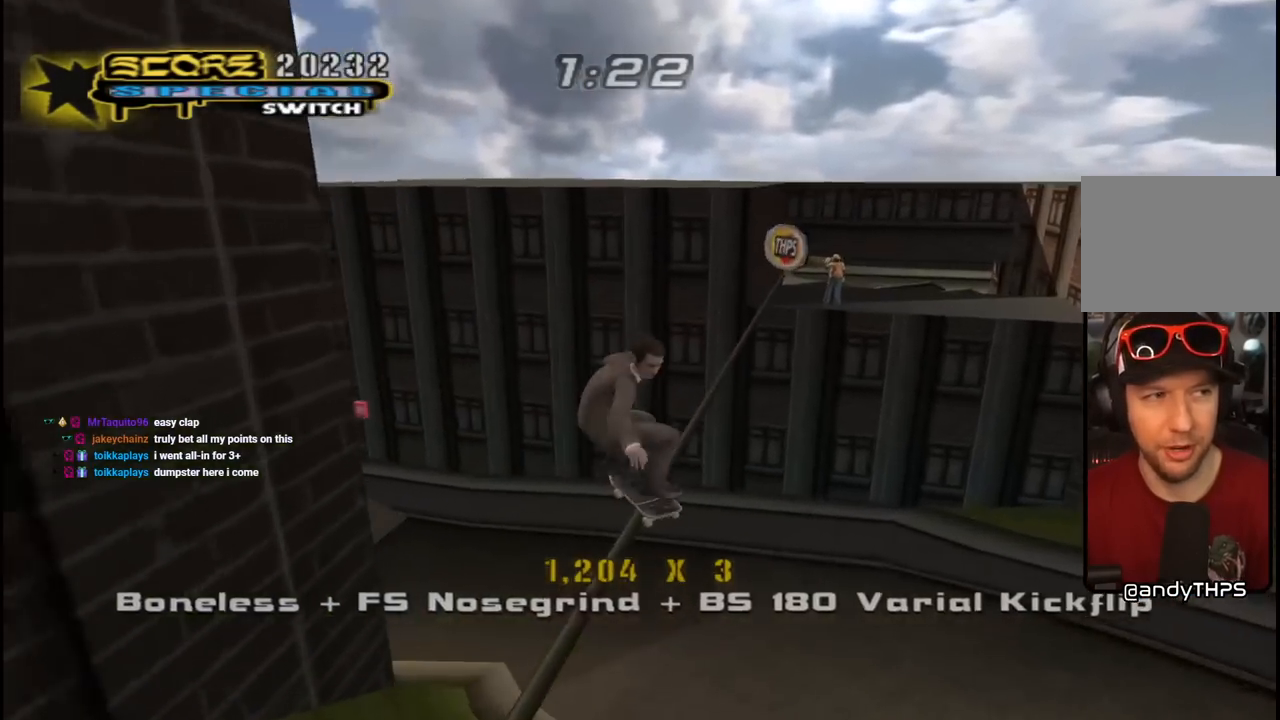
{"buttons": ["CROSS"], "left_stick": "center", "right_stick": "center", "events": [[17, "DPAD_LEFT", "down"], [100, "DPAD_LEFT", "up"], [133, "DPAD_DOWN", "up"], [133, "L1", "up"], [283, "CROSS", "down"], [283, "TRIANGLE", "up"], [417, "DPAD_RIGHT", "down"], [467, "DPAD_RIGHT", "up"]]}
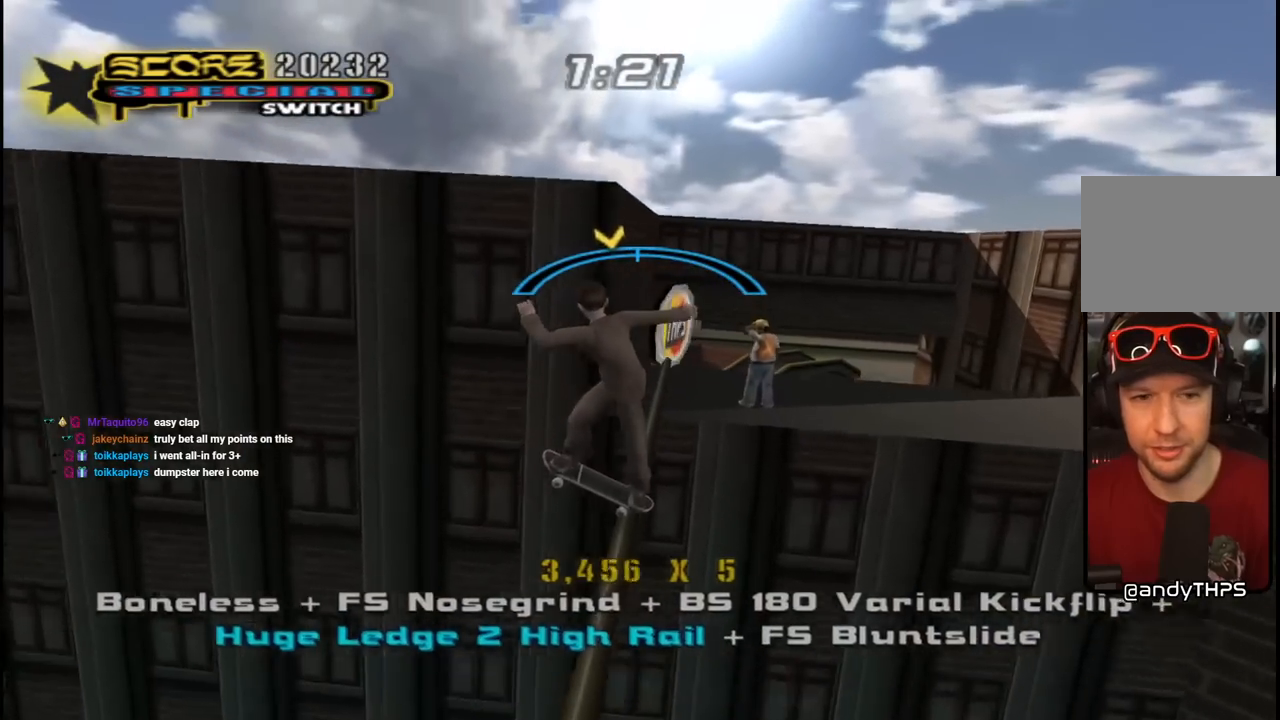
{"buttons": ["DPAD_DOWN"], "left_stick": "center", "right_stick": "center", "events": [[117, "DPAD_LEFT", "down"], [150, "DPAD_DOWN", "down"], [267, "CROSS", "up"], [333, "TRIANGLE", "down"], [417, "DPAD_LEFT", "up"], [417, "L1", "down"], [450, "TRIANGLE", "up"], [467, "CROSS", "down"], [483, "CROSS", "up"], [500, "L1", "up"]]}
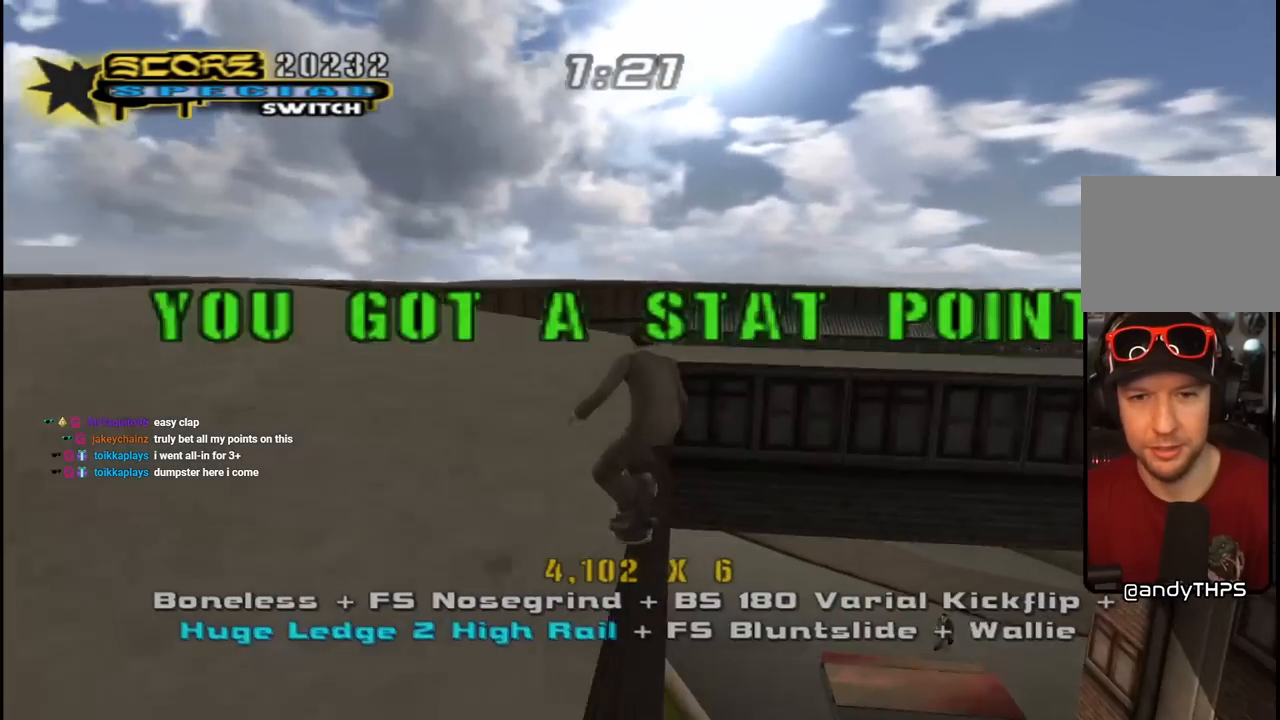
{"buttons": ["CROSS", "DPAD_DOWN", "DPAD_LEFT"], "left_stick": "center", "right_stick": "center"}
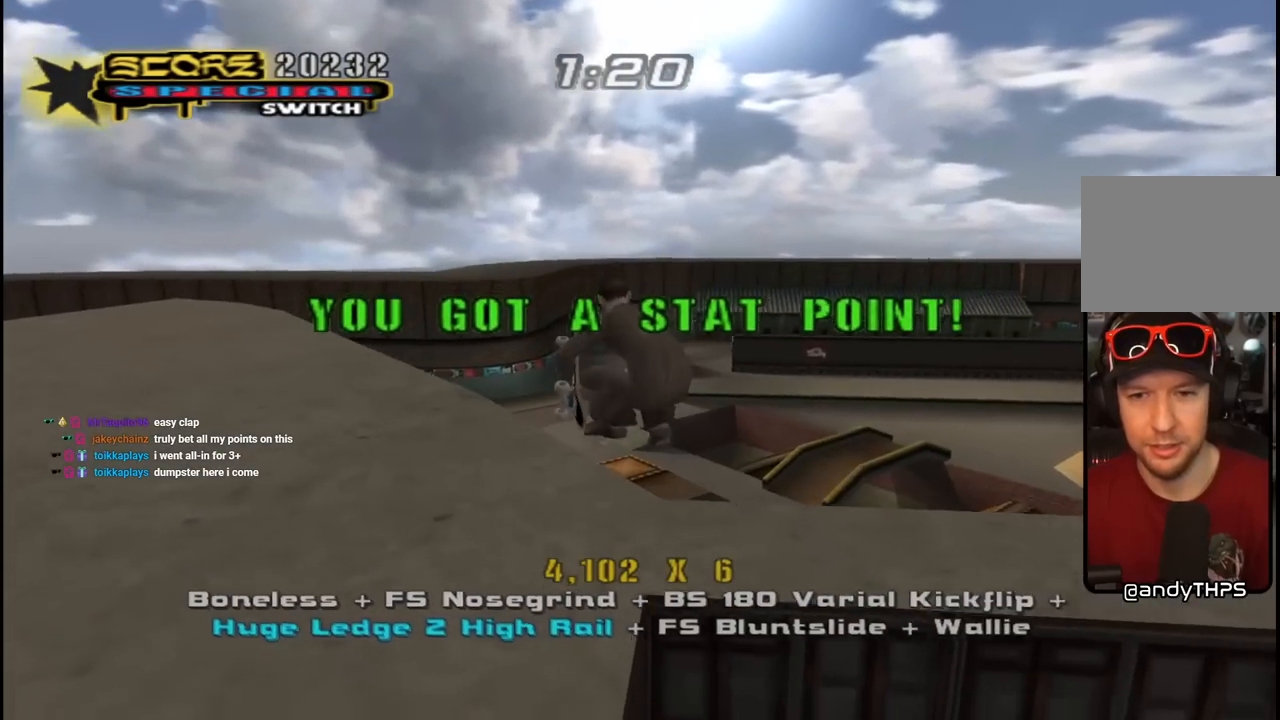
{"buttons": ["CROSS", "DPAD_DOWN", "DPAD_LEFT"], "left_stick": "center", "right_stick": "center", "events": []}
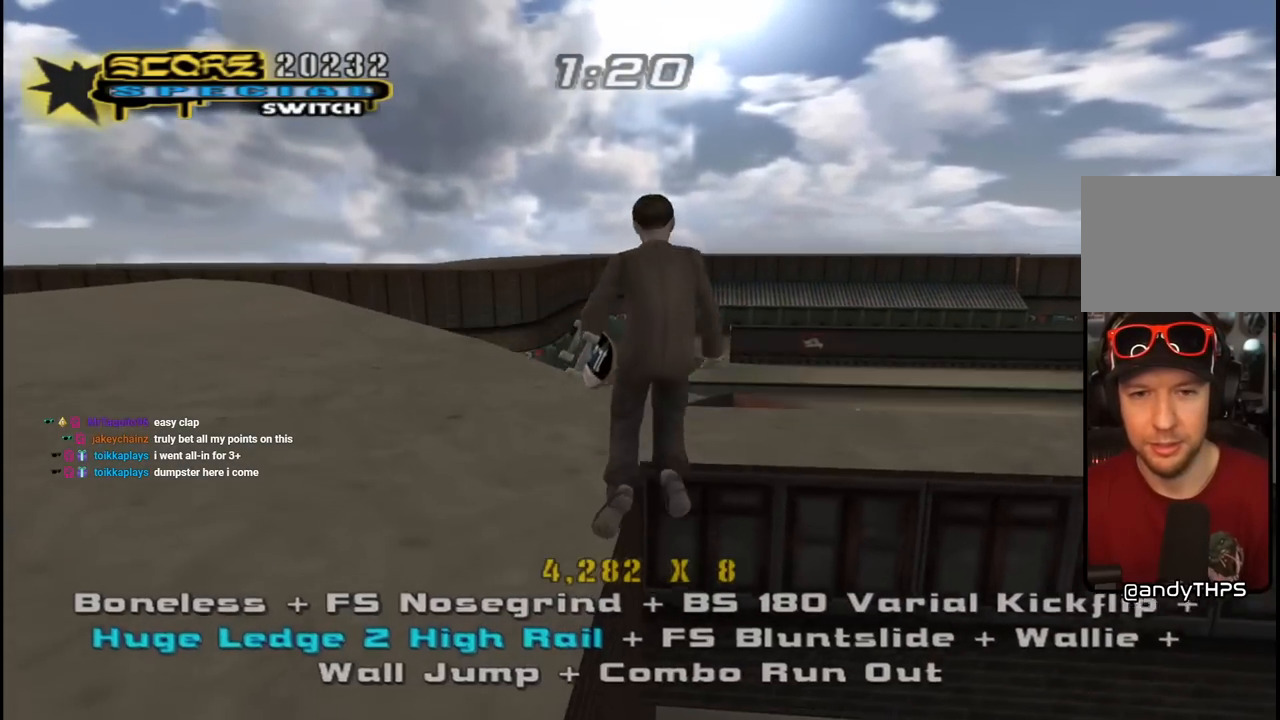
{"buttons": ["CROSS", "DPAD_DOWN", "DPAD_LEFT"], "left_stick": "center", "right_stick": "center", "events": []}
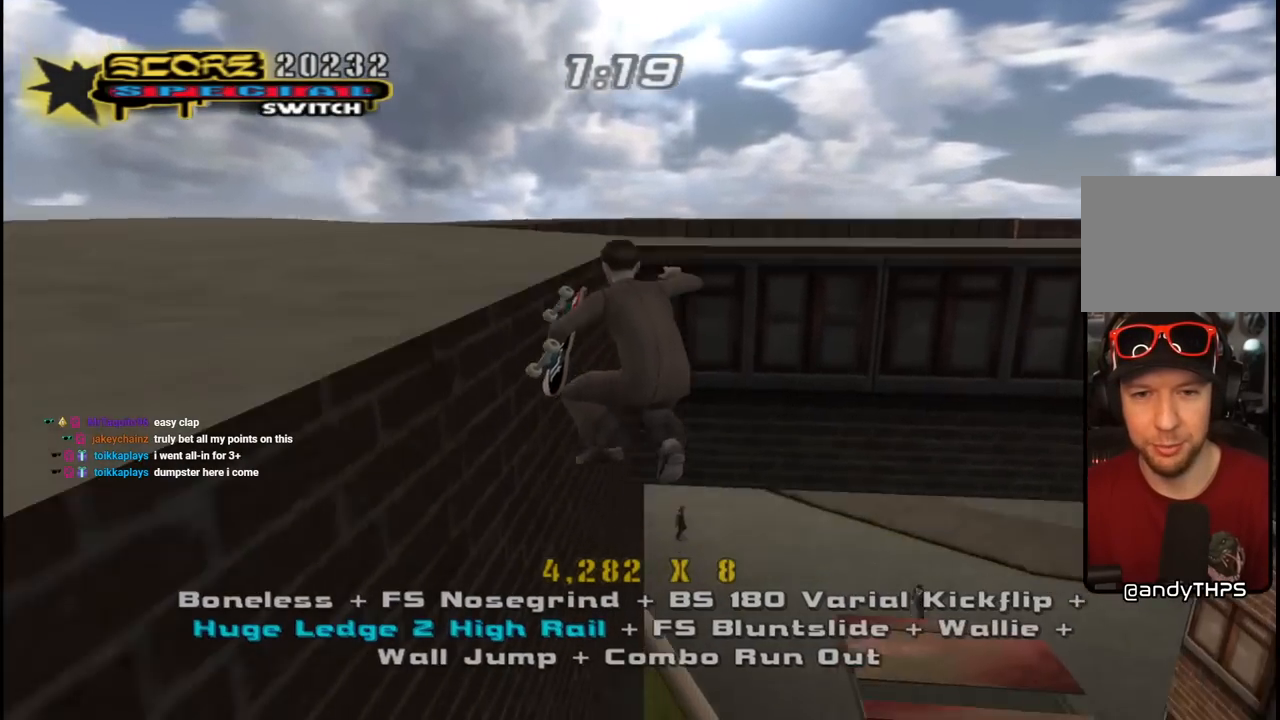
{"buttons": ["DPAD_UP", "DPAD_LEFT"], "left_stick": "center", "right_stick": "center", "events": [[367, "R1", "down"], [450, "DPAD_DOWN", "up"], [450, "R1", "up"], [467, "DPAD_UP", "down"], [483, "CROSS", "up"]]}
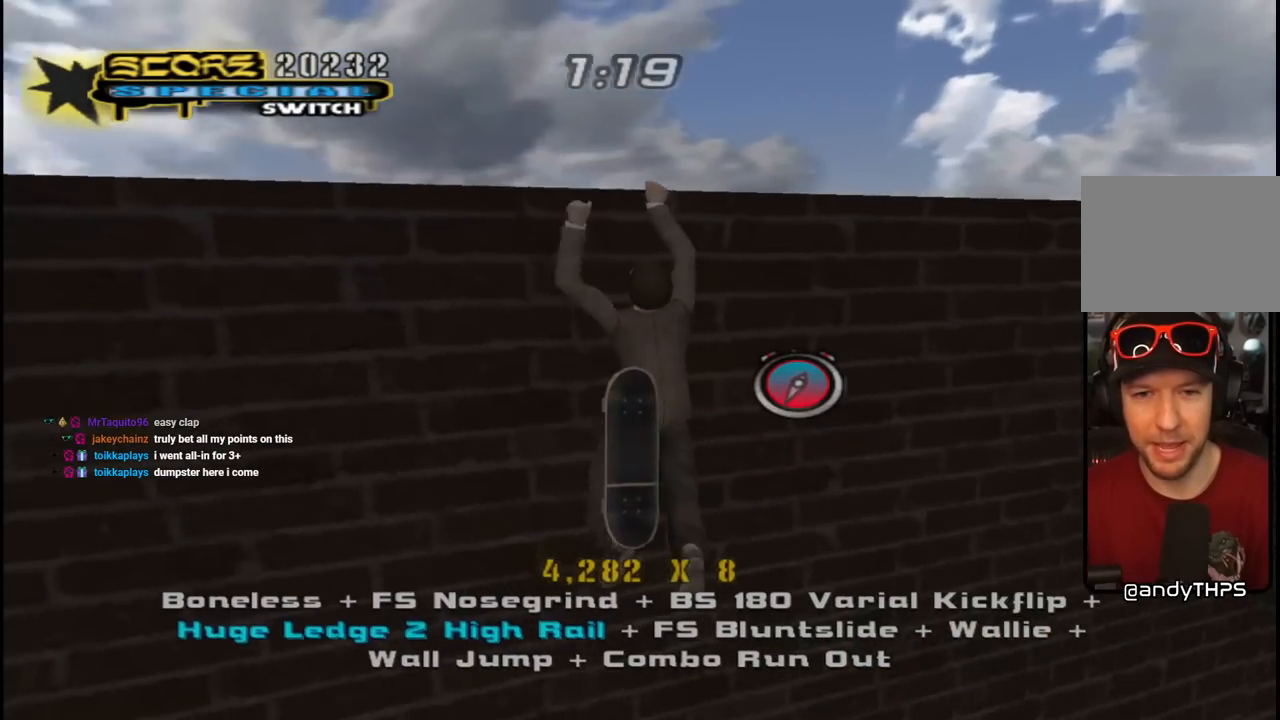
{"buttons": ["CROSS", "L1", "DPAD_UP", "DPAD_LEFT"], "left_stick": "center", "right_stick": "center", "events": [[33, "CROSS", "down"], [167, "L1", "down"], [200, "CROSS", "up"], [233, "R1", "down"], [300, "TRIANGLE", "down"], [400, "R1", "up"], [433, "CROSS", "down"], [467, "TRIANGLE", "up"]]}
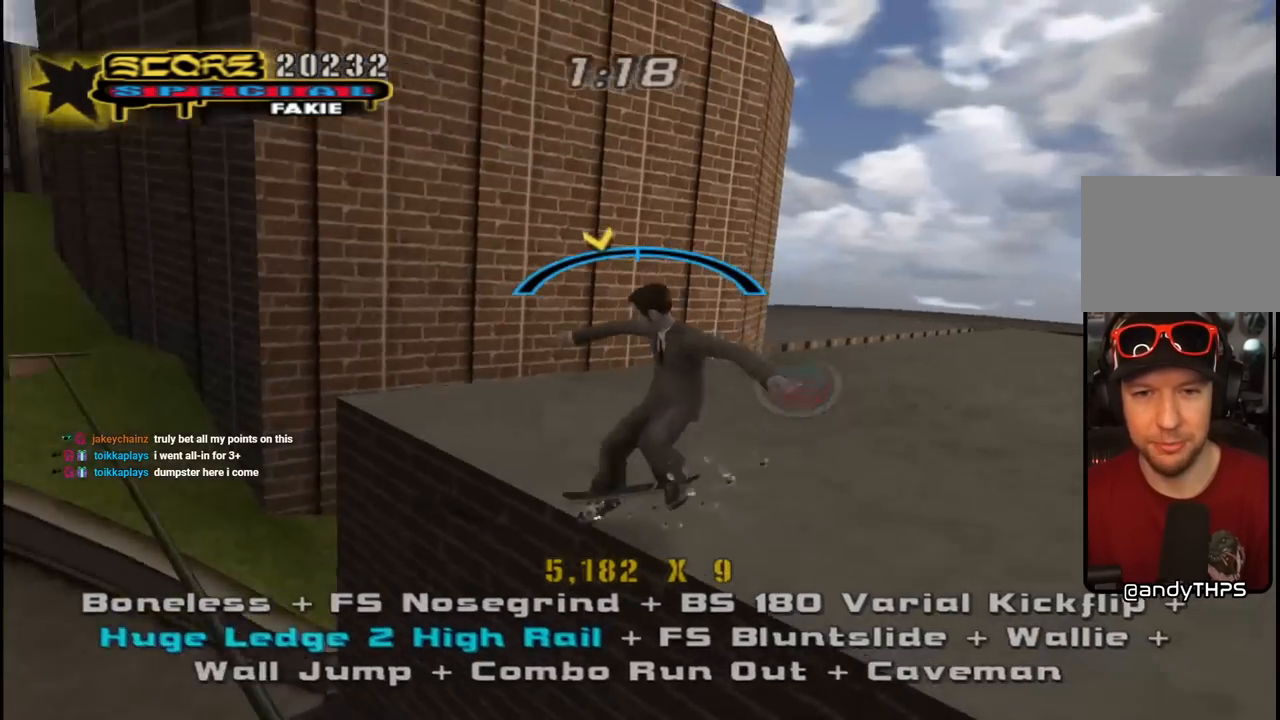
{"buttons": ["SQUARE", "L1", "DPAD_RIGHT"], "left_stick": "center", "right_stick": "center", "events": [[67, "L1", "up"], [117, "DPAD_LEFT", "up"], [150, "DPAD_UP", "up"], [233, "DPAD_RIGHT", "down"], [267, "L1", "down"], [283, "CROSS", "up"], [483, "SQUARE", "down"]]}
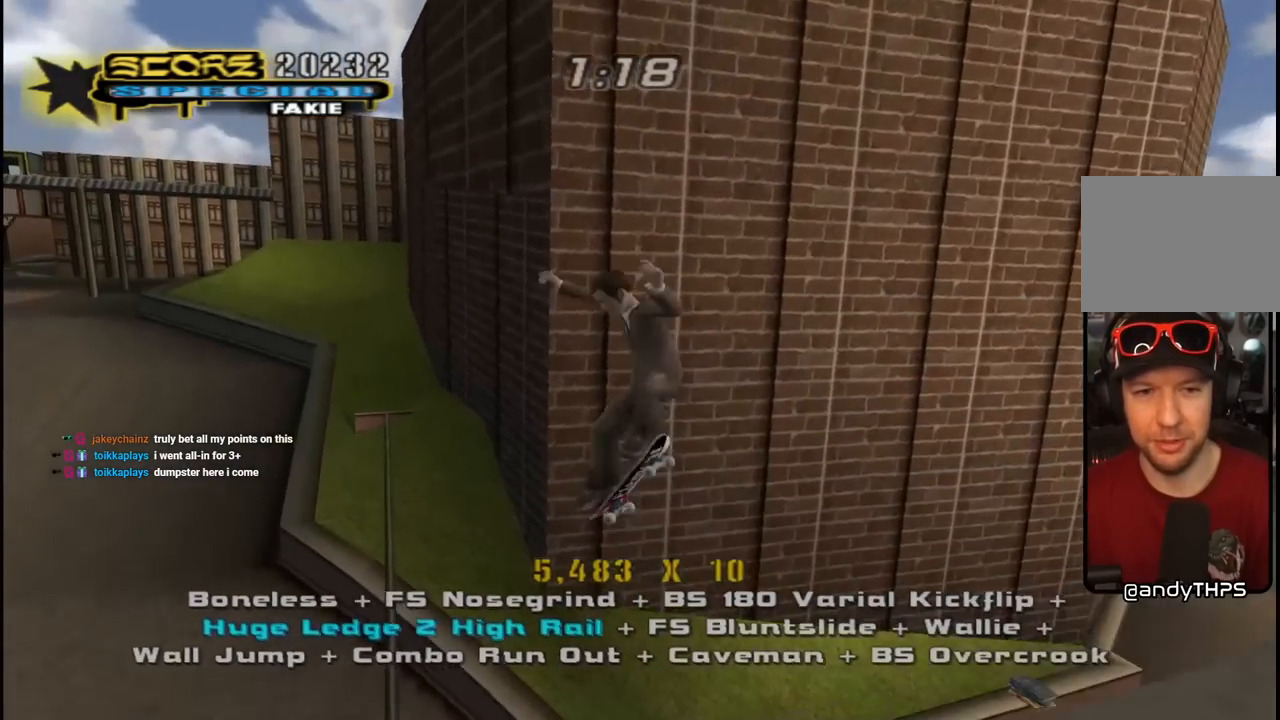
{"buttons": ["L1"], "left_stick": "center", "right_stick": "left", "events": [[150, "SQUARE", "up"], [217, "DPAD_RIGHT", "up"], [233, "right_stick", "left"]]}
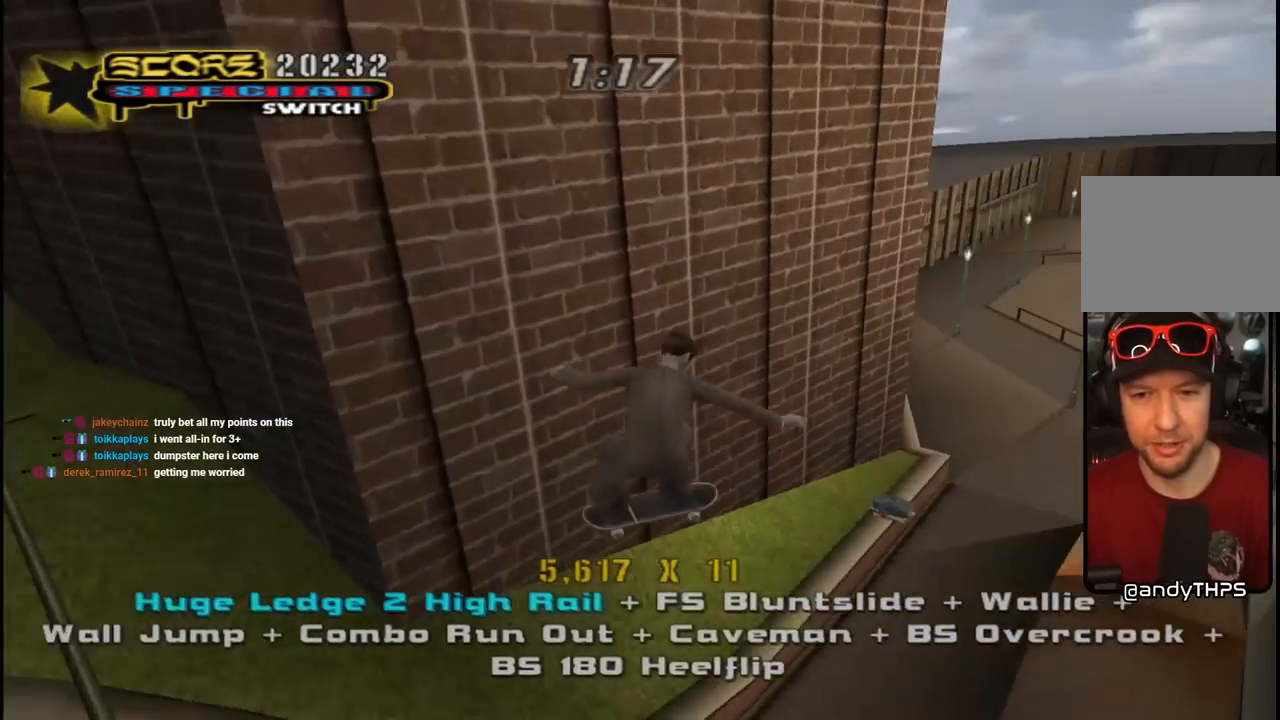
{"buttons": ["CROSS", "DPAD_DOWN", "DPAD_RIGHT"], "left_stick": "center", "right_stick": "center", "events": [[117, "L1", "up"], [150, "DPAD_DOWN", "down"], [150, "DPAD_RIGHT", "down"], [217, "L1", "down"], [217, "R1", "down"], [217, "right_stick", "center"], [283, "CROSS", "down"], [367, "L1", "up"], [383, "R1", "up"]]}
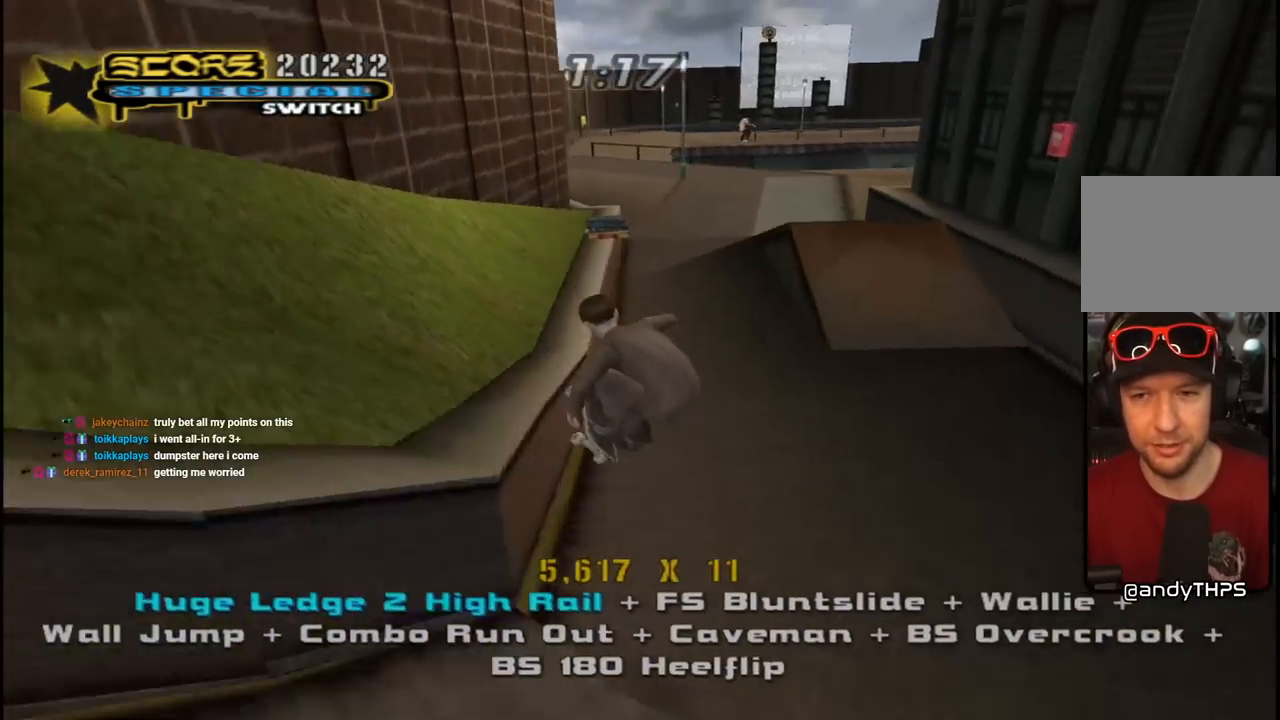
{"buttons": ["CROSS", "DPAD_DOWN", "DPAD_RIGHT"], "left_stick": "center", "right_stick": "center", "events": [[17, "DPAD_DOWN", "up"], [150, "DPAD_UP", "down"], [183, "L1", "down"], [233, "R1", "down"], [317, "DPAD_UP", "up"], [333, "DPAD_DOWN", "down"], [367, "L1", "up"], [383, "R1", "up"]]}
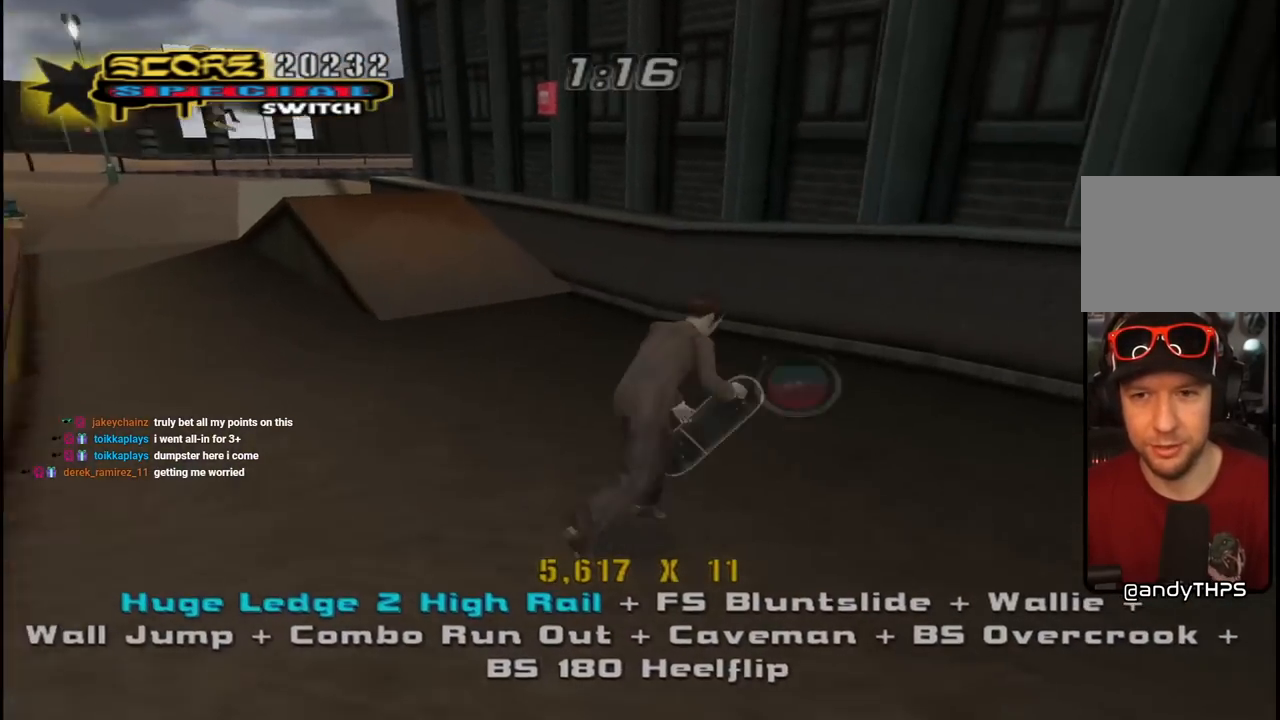
{"buttons": [], "left_stick": "center", "right_stick": "center", "events": [[33, "DPAD_RIGHT", "up"], [67, "DPAD_LEFT", "down"], [267, "DPAD_DOWN", "up"], [283, "CROSS", "up"], [300, "DPAD_LEFT", "up"]]}
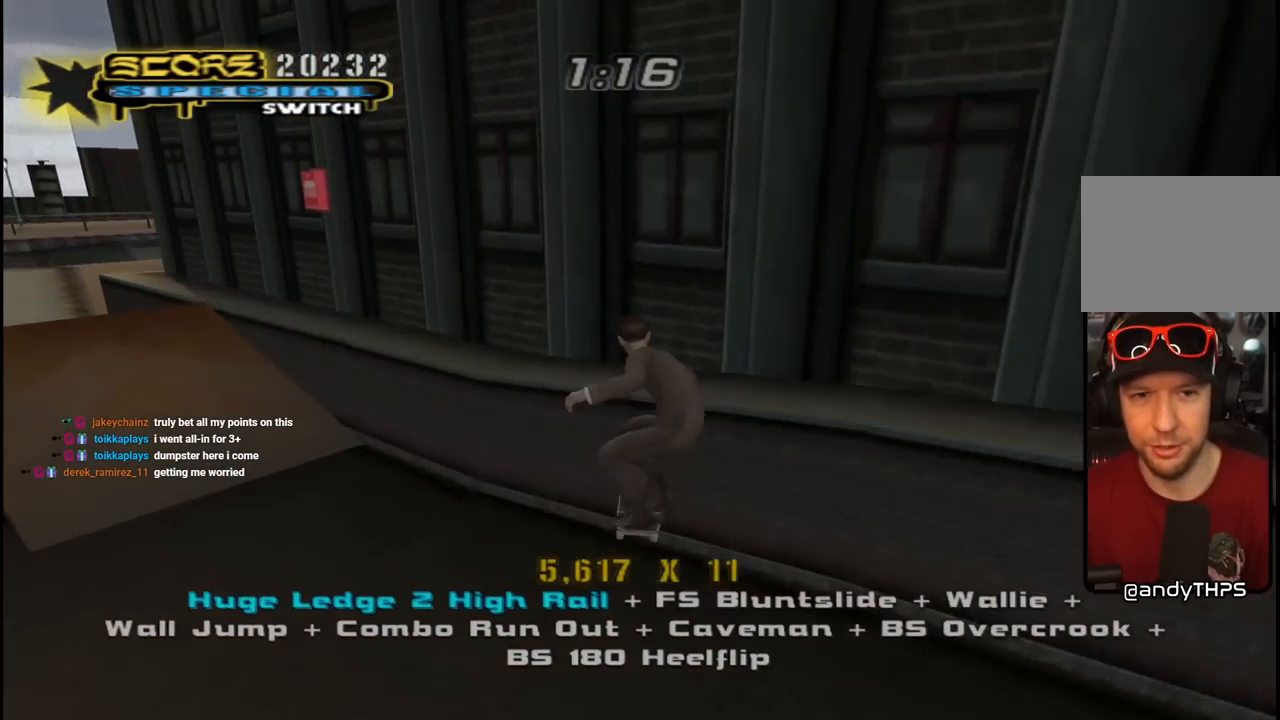
{"buttons": ["CROSS", "DPAD_UP", "DPAD_RIGHT"], "left_stick": "center", "right_stick": "center", "events": [[50, "TRIANGLE", "down"], [217, "DPAD_UP", "down"], [333, "DPAD_UP", "up"], [367, "DPAD_DOWN", "down"], [467, "DPAD_DOWN", "up"], [467, "DPAD_RIGHT", "down"], [483, "CROSS", "down"], [483, "DPAD_RIGHT", "up"], [483, "DPAD_UP", "down"], [483, "TRIANGLE", "up"], [500, "DPAD_RIGHT", "down"]]}
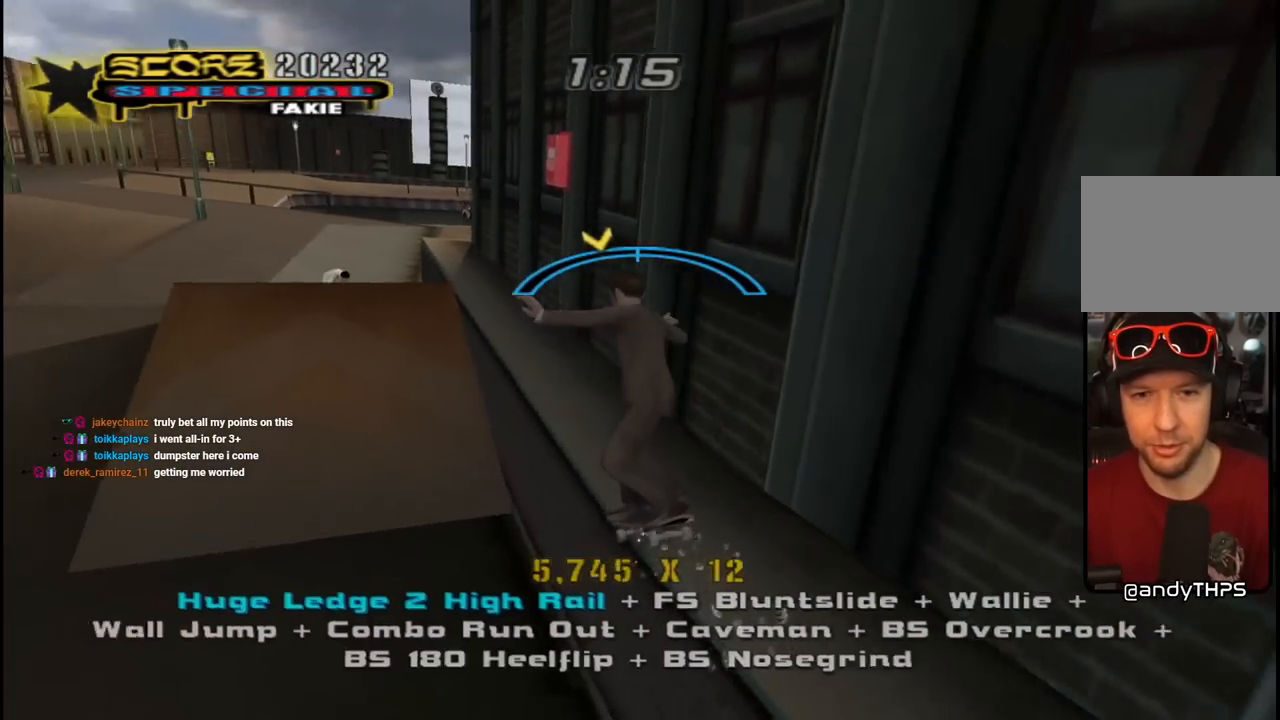
{"buttons": ["TRIANGLE", "L1", "DPAD_DOWN", "DPAD_LEFT"], "left_stick": "center", "right_stick": "center"}
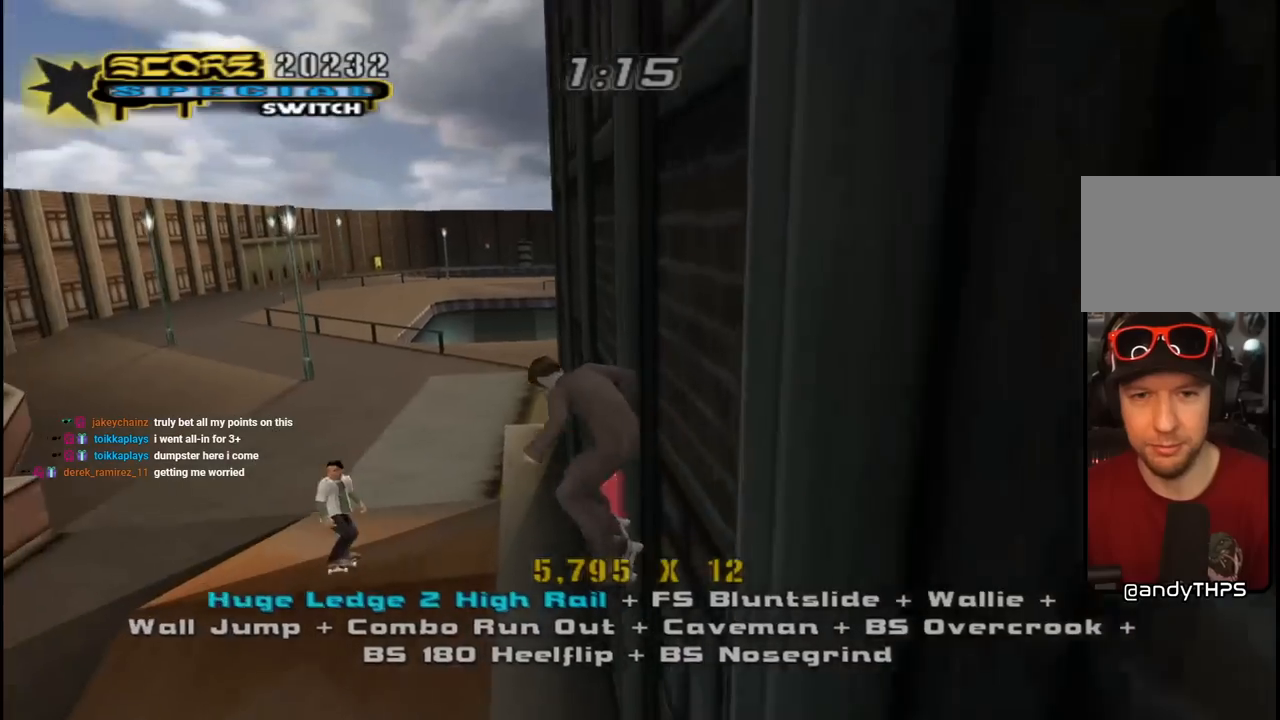
{"buttons": ["L1", "DPAD_UP", "DPAD_LEFT"], "left_stick": "center", "right_stick": "down-right", "events": [[17, "DPAD_LEFT", "up"], [100, "DPAD_DOWN", "up"], [133, "CROSS", "down"], [133, "L1", "up"], [133, "TRIANGLE", "up"], [167, "DPAD_UP", "down"], [183, "DPAD_LEFT", "down"], [200, "DPAD_UP", "up"], [250, "CROSS", "up"], [267, "L1", "down"], [433, "right_stick", "down-right"], [450, "DPAD_UP", "down"]]}